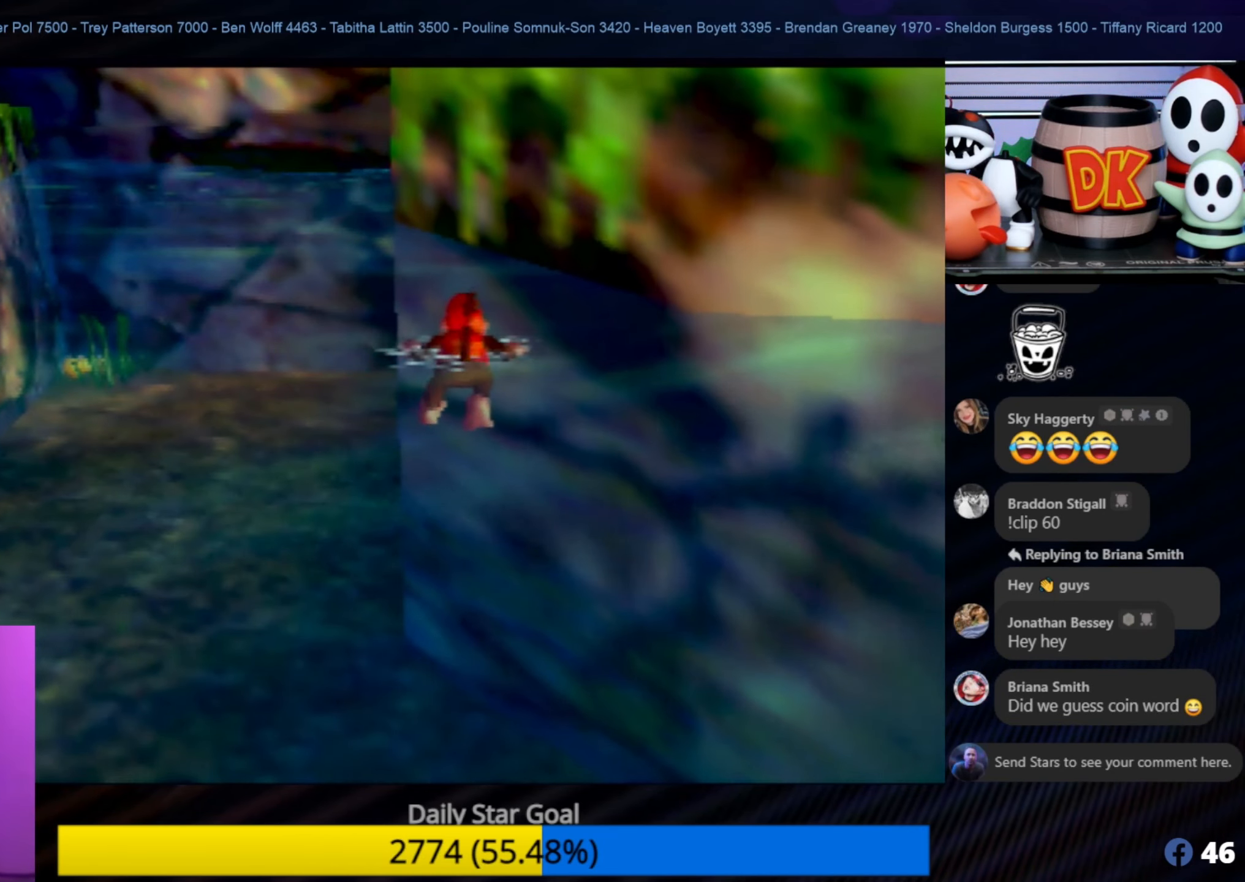
Gameplay with a controller (Nintendo layout); each line is a JSON object with the inputs held at the frame after it. "events" lists button and stick changes between this image and that frame as [ms after this image, input, new state], when the widget could be followed in between. Not read: L1 L3 R3.
{"buttons": [], "left_stick": "down-right", "events": [[233, "left_stick", "up-right"], [483, "left_stick", "down-right"]]}
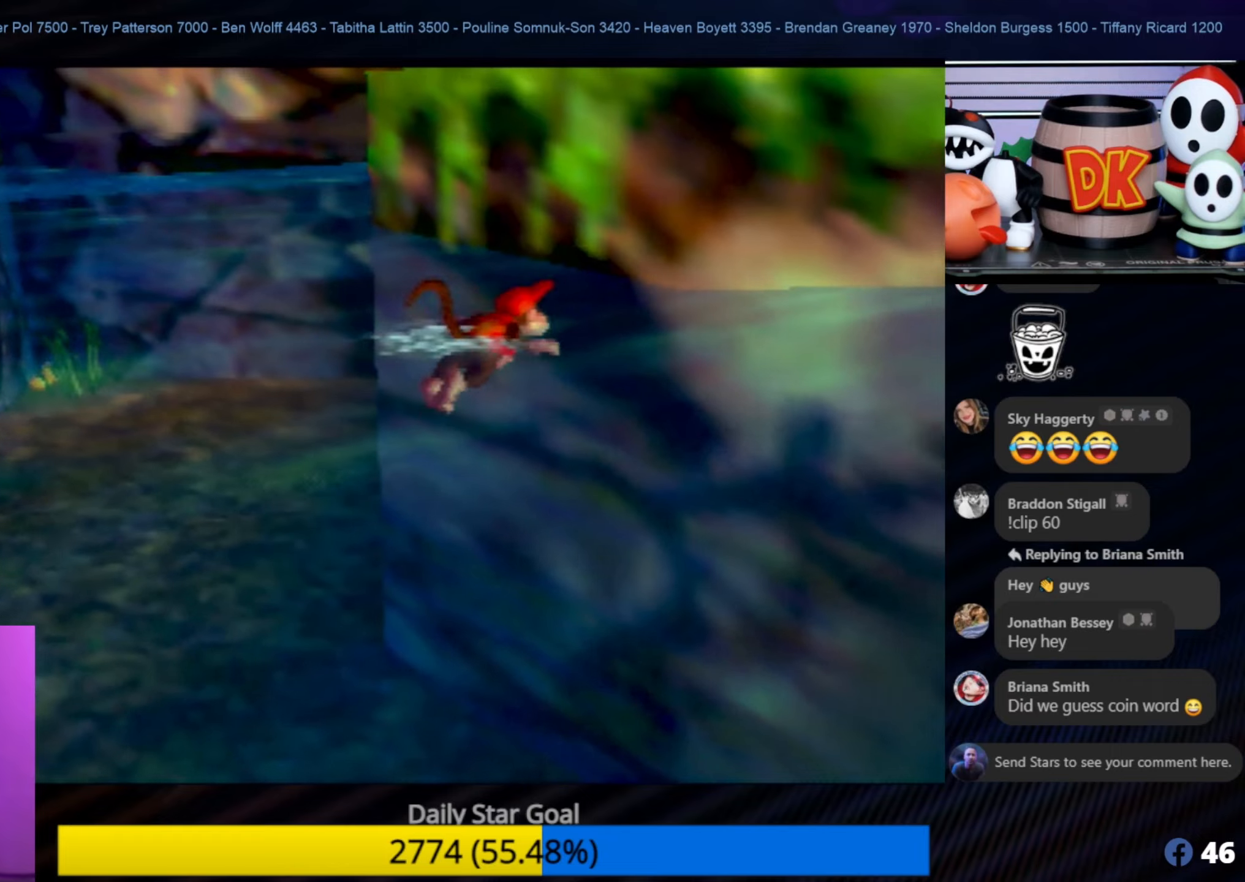
{"buttons": ["C_LEFT"], "left_stick": "down-right", "events": [[183, "C_LEFT", "down"], [350, "C_LEFT", "up"], [417, "C_LEFT", "down"]]}
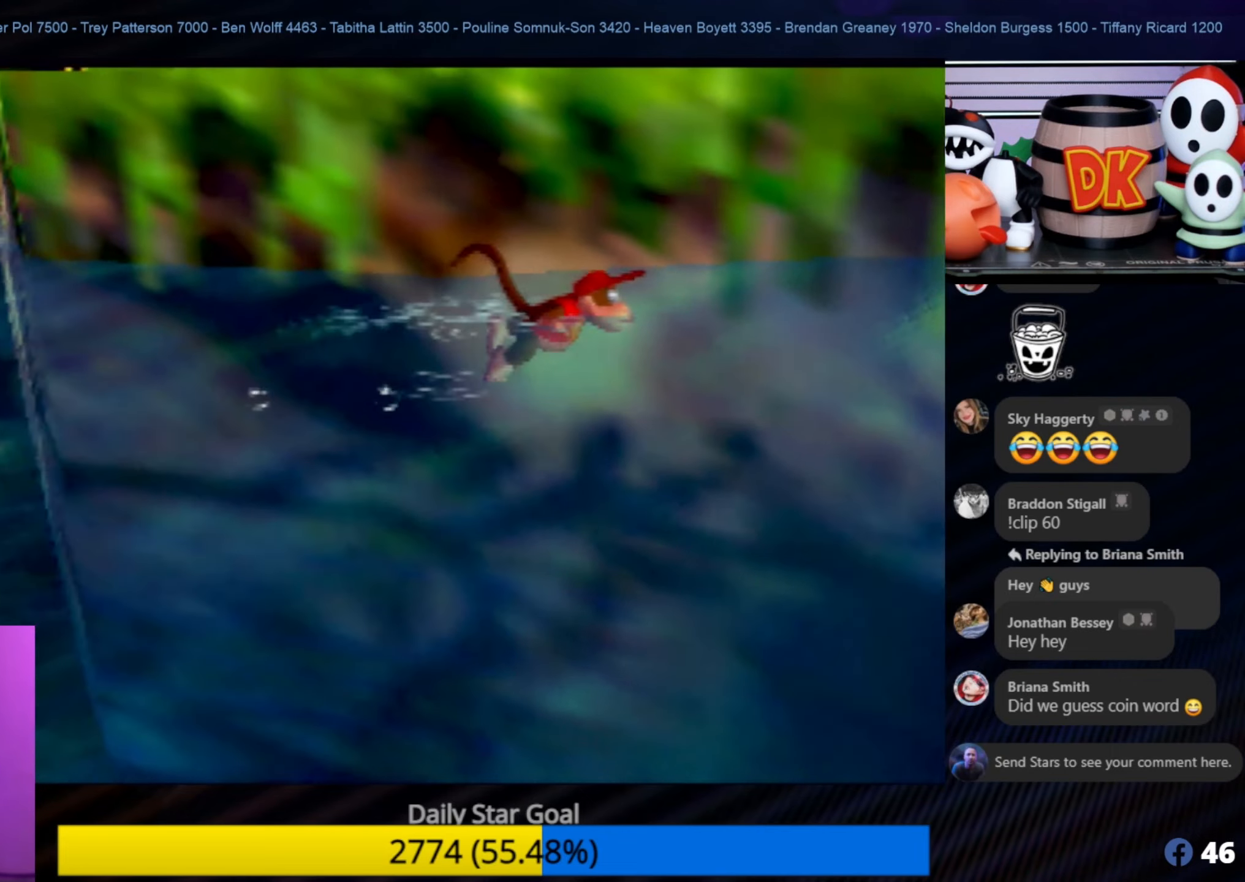
{"buttons": [], "left_stick": "up-right", "events": [[67, "C_LEFT", "up"], [117, "C_LEFT", "down"], [167, "left_stick", "right"], [200, "C_LEFT", "up"], [300, "C_LEFT", "down"], [383, "C_LEFT", "up"], [467, "left_stick", "up-right"]]}
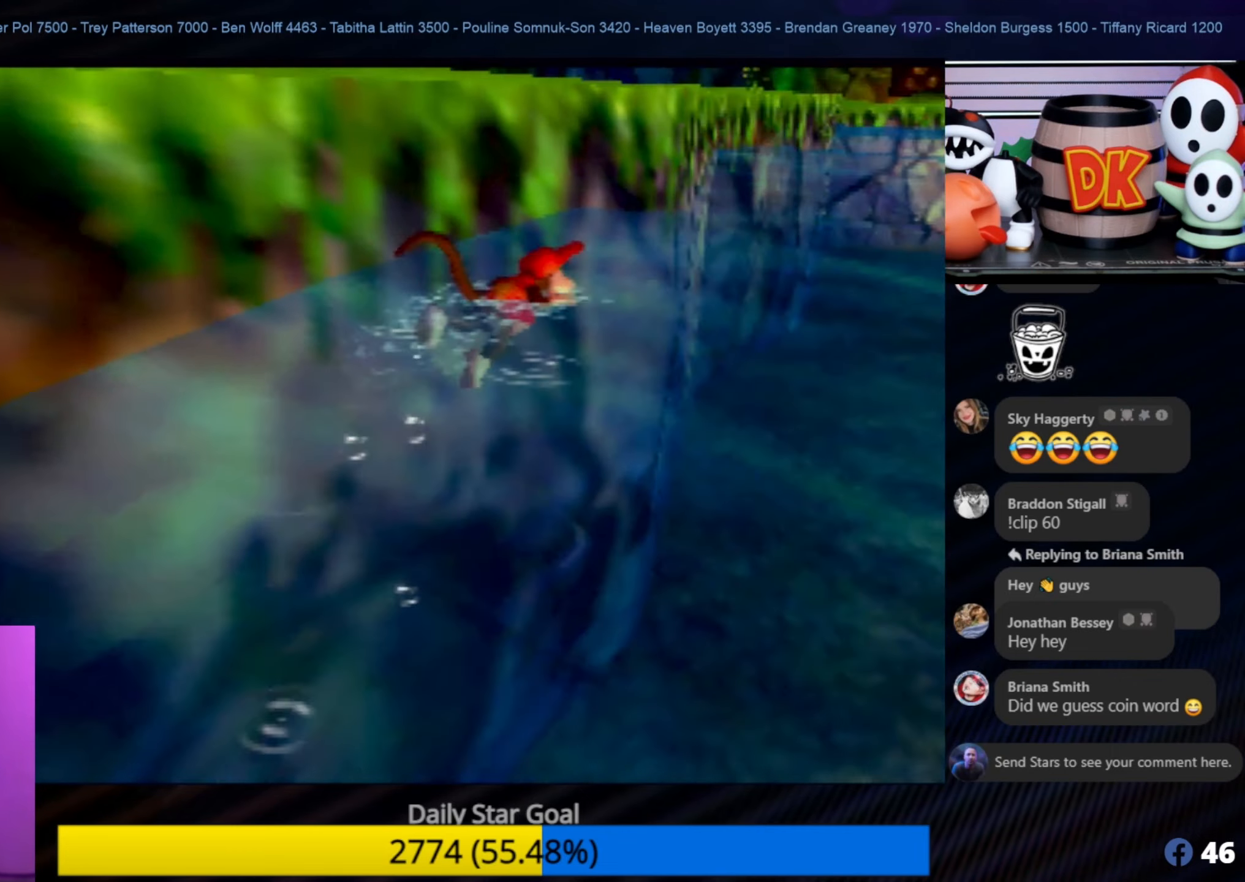
{"buttons": [], "left_stick": "up-left", "events": [[400, "left_stick", "up-left"]]}
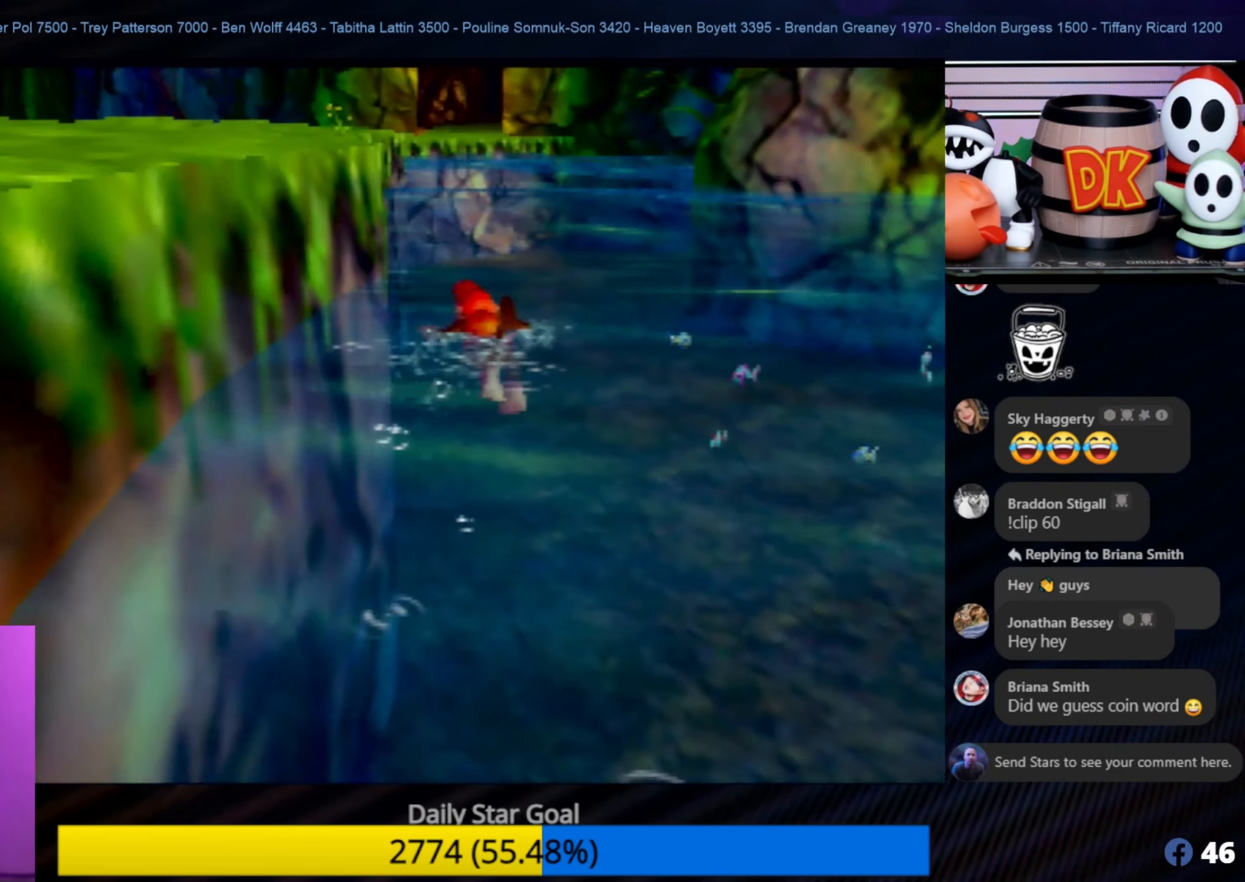
{"buttons": ["A"], "left_stick": "up-left", "events": [[200, "A", "down"]]}
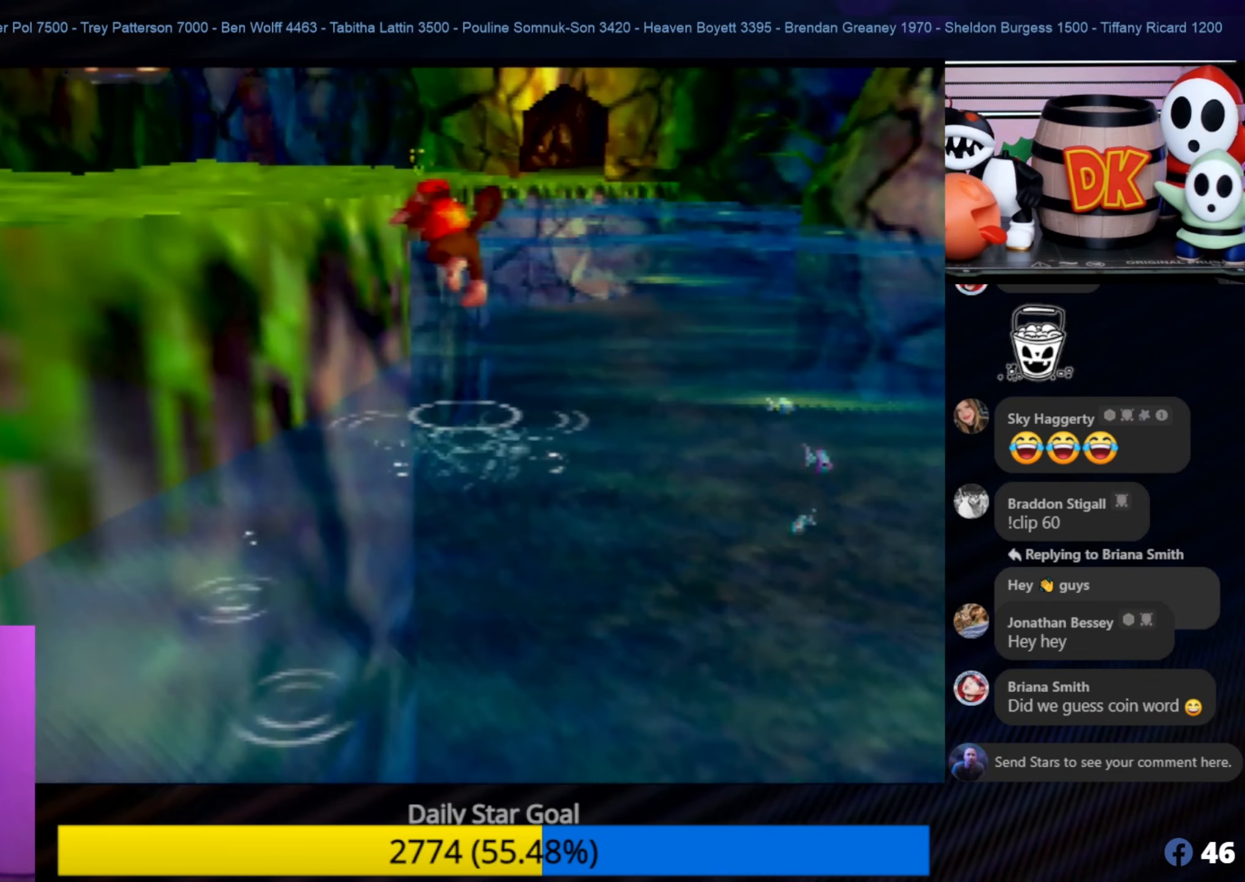
{"buttons": [], "left_stick": "up-left", "events": [[433, "A", "up"]]}
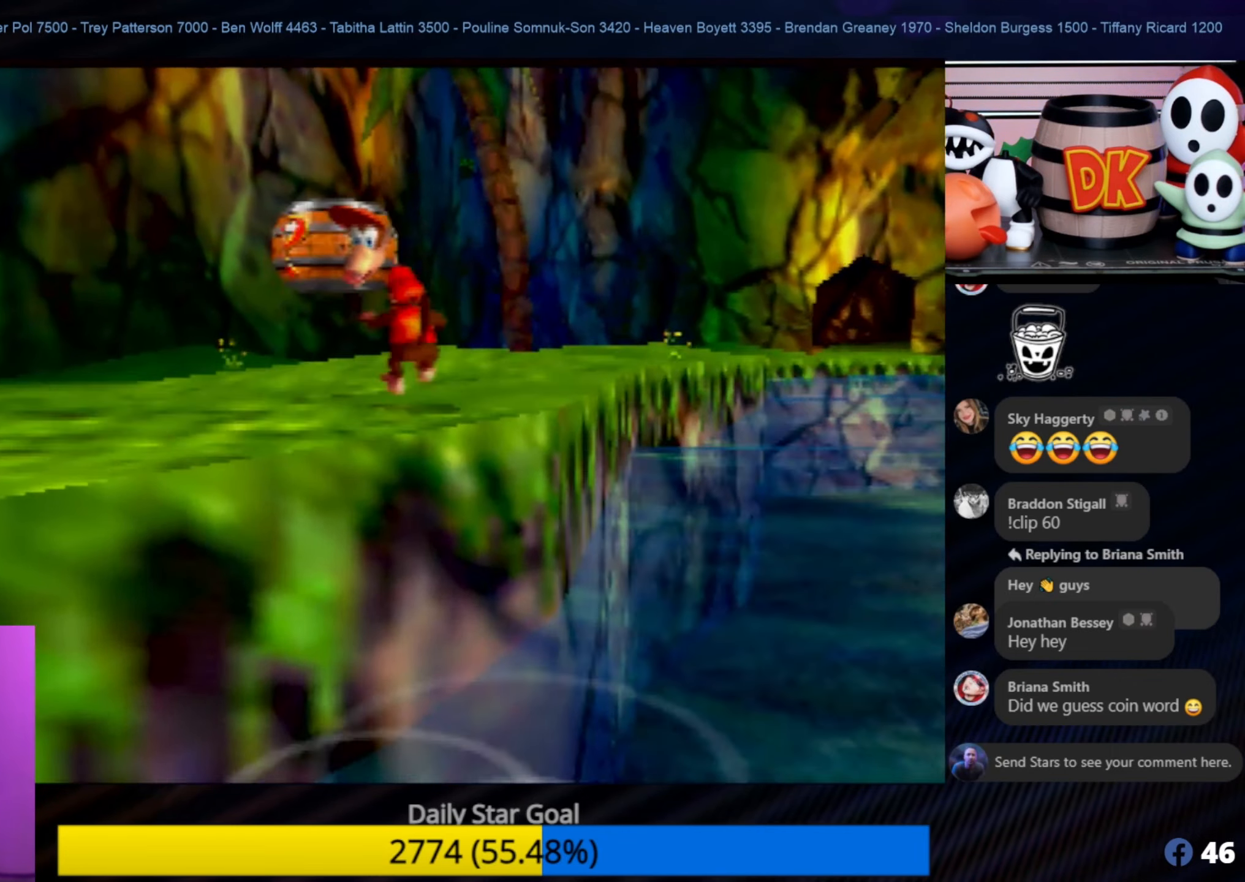
{"buttons": [], "left_stick": "center", "events": [[333, "left_stick", "center"]]}
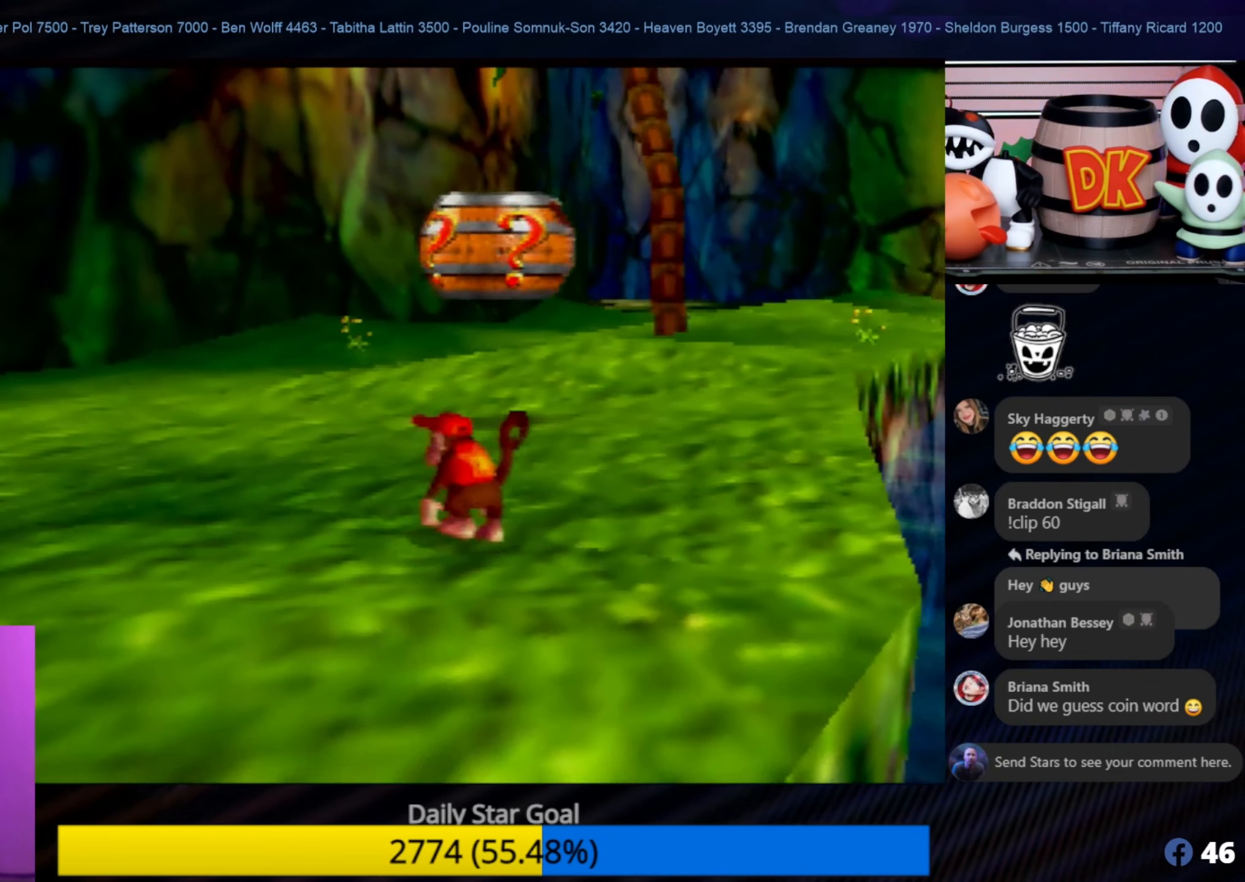
{"buttons": ["C_RIGHT"], "left_stick": "center", "events": [[50, "C_RIGHT", "down"], [217, "C_RIGHT", "up"], [300, "C_RIGHT", "down"], [383, "C_RIGHT", "up"], [433, "C_RIGHT", "down"]]}
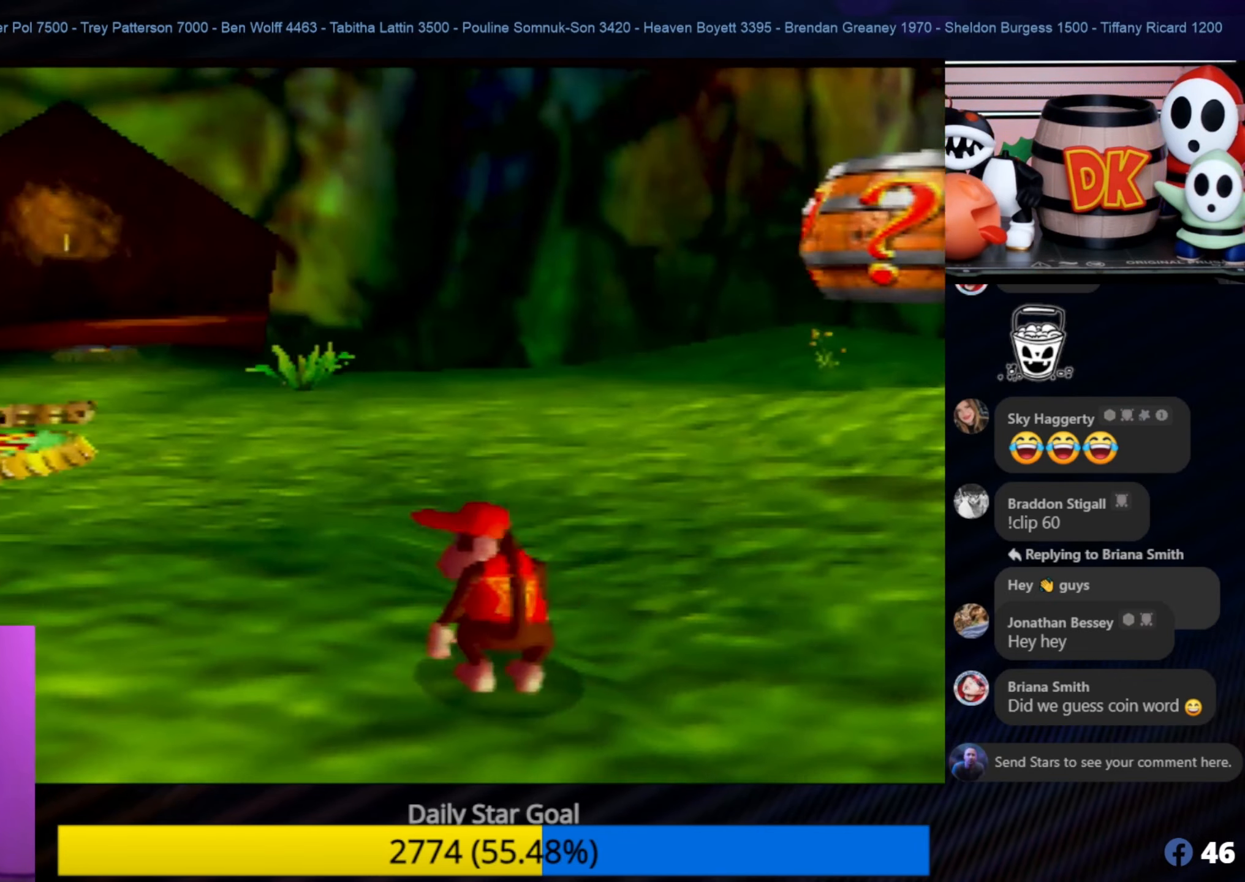
{"buttons": [], "left_stick": "center", "events": [[50, "C_RIGHT", "up"], [83, "C_RIGHT", "down"], [217, "C_RIGHT", "up"], [250, "C_RIGHT", "down"], [367, "C_RIGHT", "up"]]}
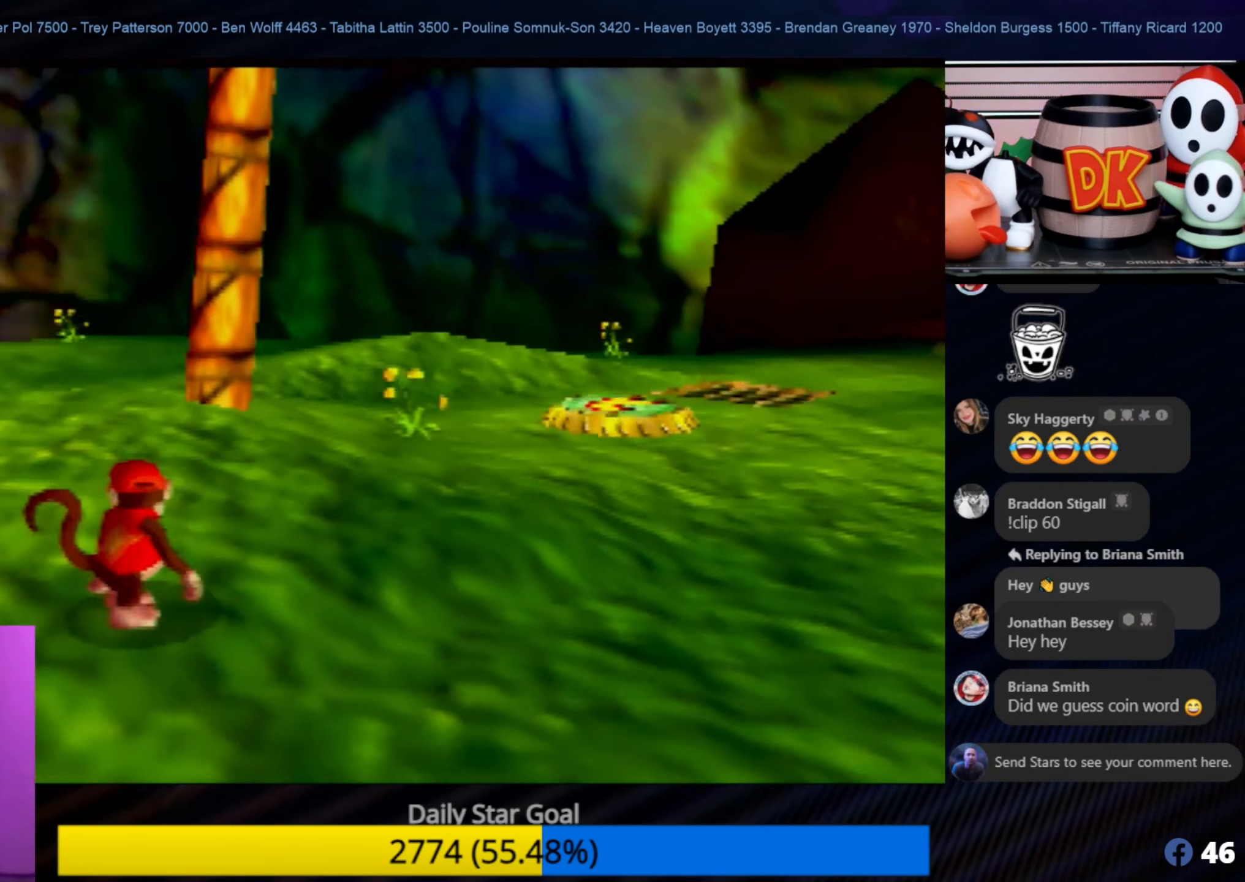
{"buttons": [], "left_stick": "center", "events": []}
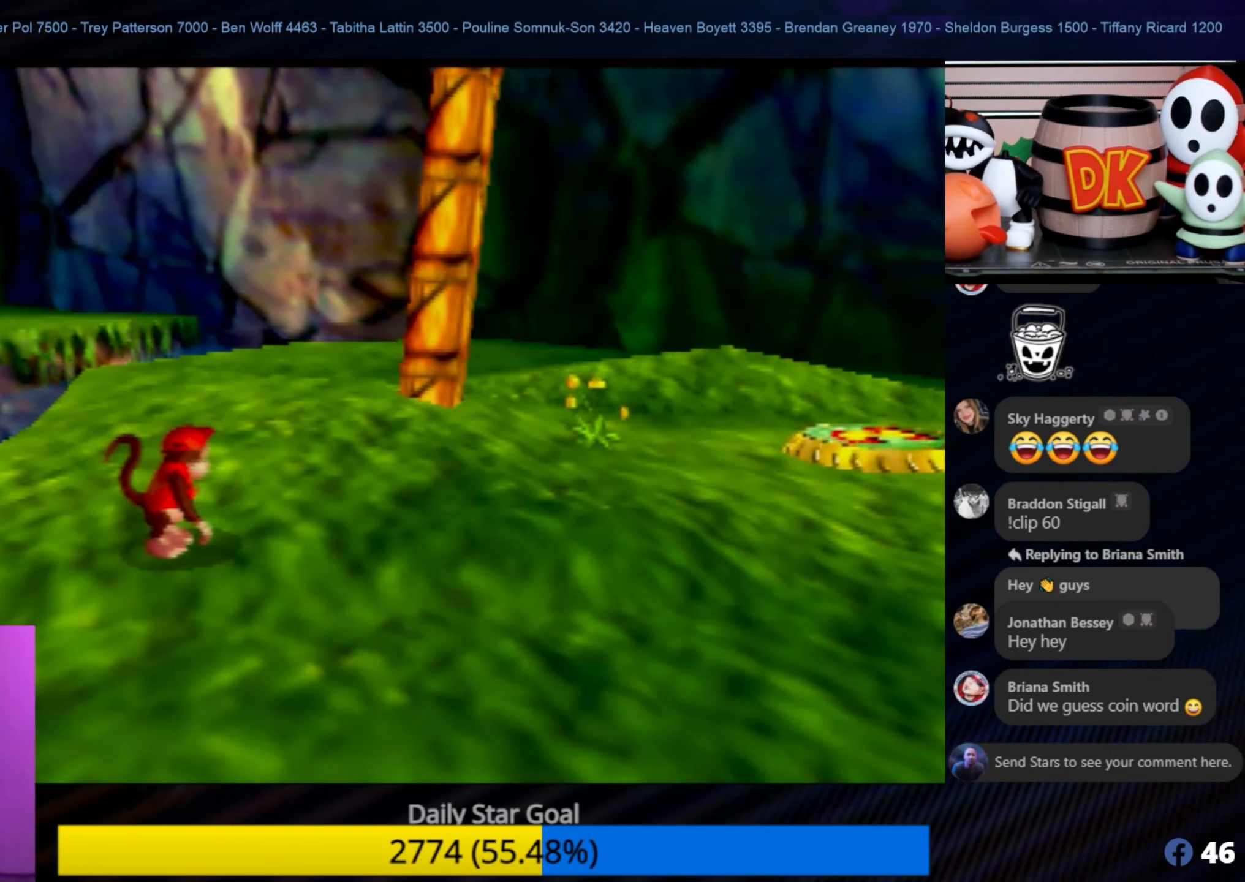
{"buttons": [], "left_stick": "center", "events": []}
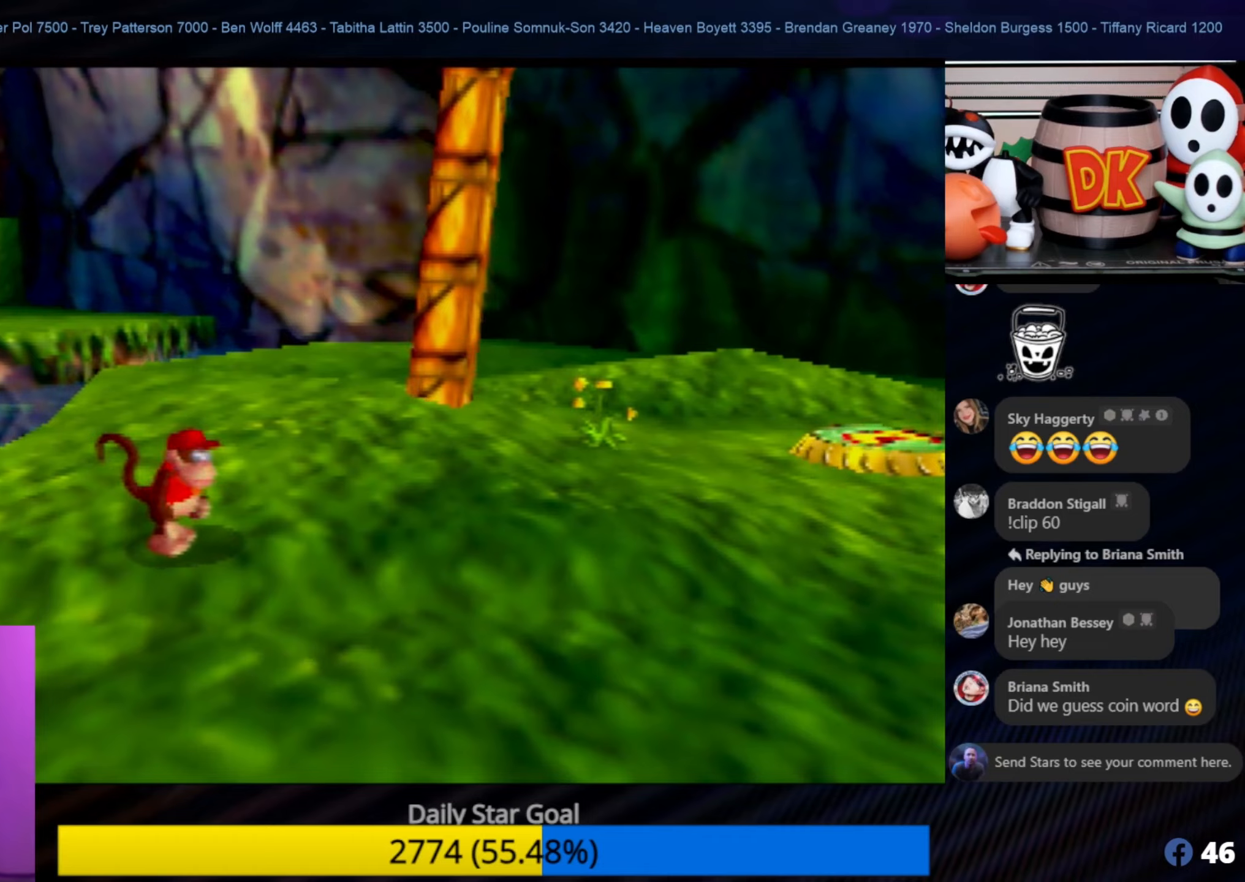
{"buttons": [], "left_stick": "center", "events": [[50, "left_stick", "up-left"], [300, "left_stick", "center"]]}
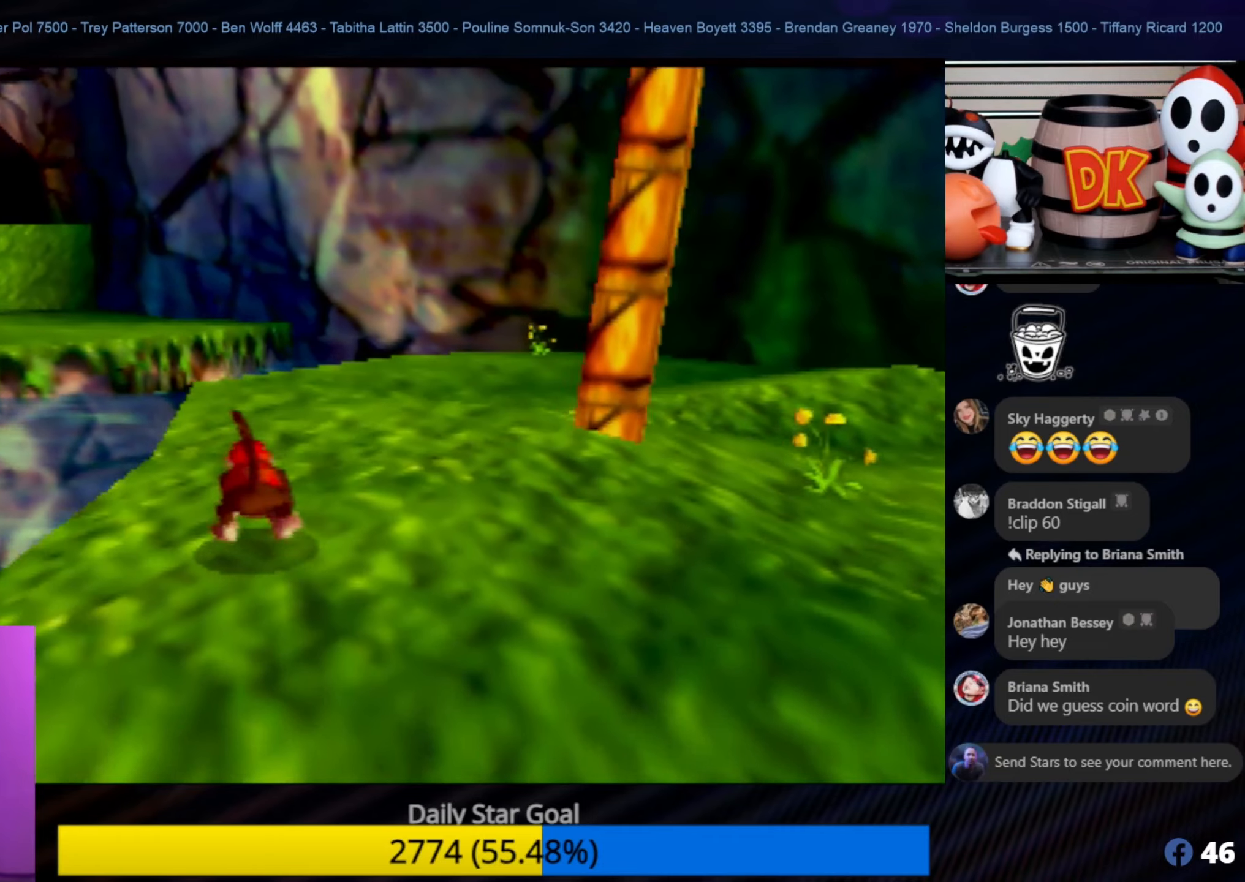
{"buttons": ["C_RIGHT"], "left_stick": "center", "events": [[134, "C_RIGHT", "down"], [300, "C_RIGHT", "up"], [434, "C_RIGHT", "down"]]}
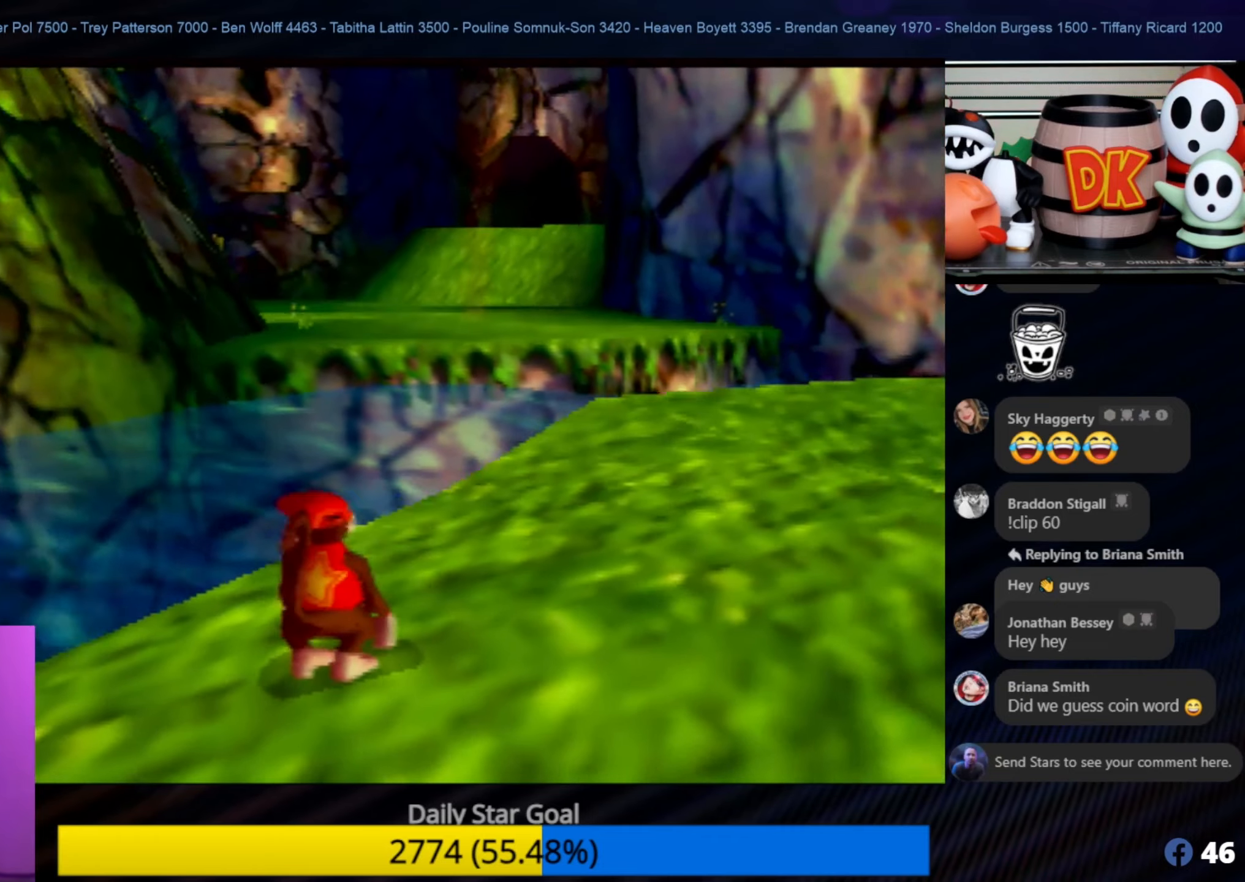
{"buttons": [], "left_stick": "down", "events": [[34, "C_RIGHT", "up"], [117, "C_RIGHT", "down"], [184, "C_RIGHT", "up"], [334, "left_stick", "down"]]}
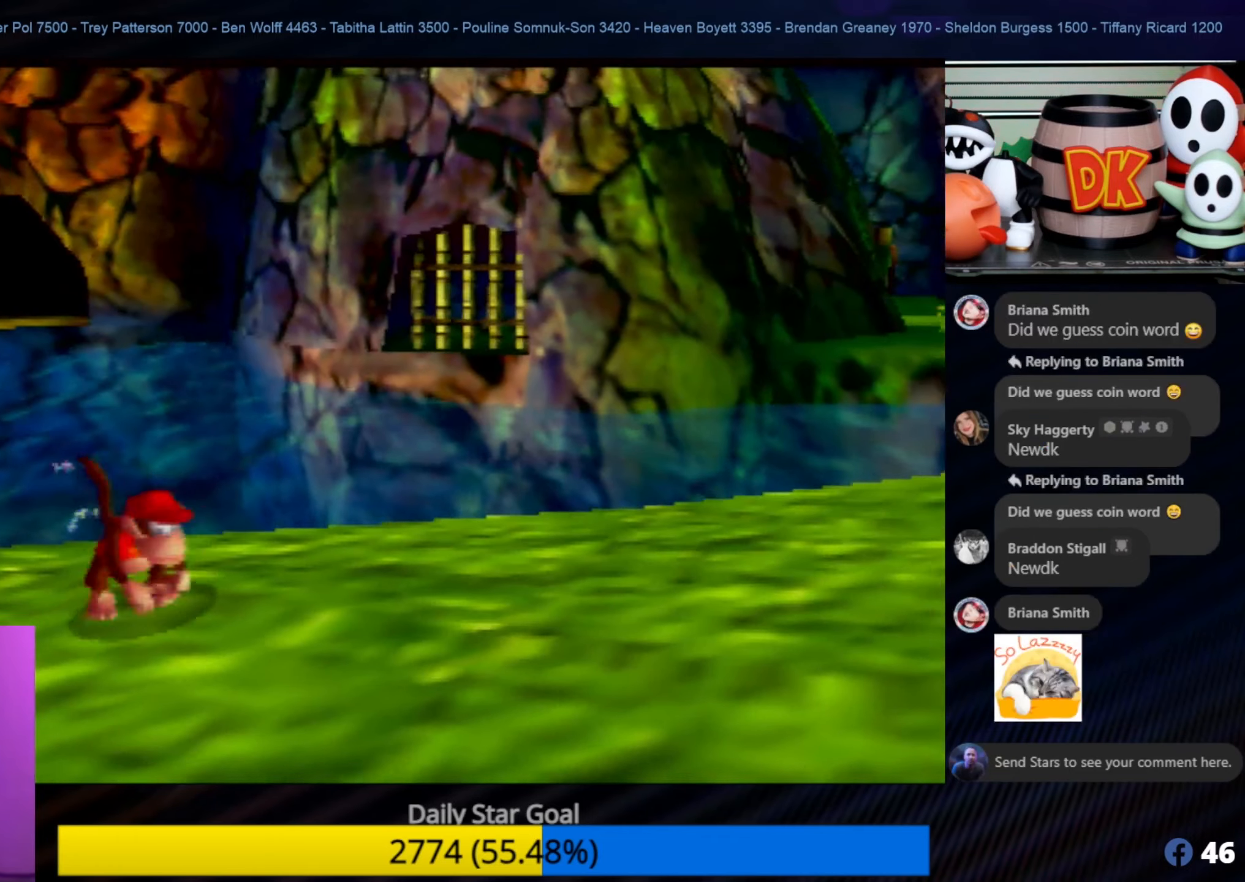
{"buttons": [], "left_stick": "down-right", "events": [[200, "left_stick", "center"], [450, "left_stick", "down-right"]]}
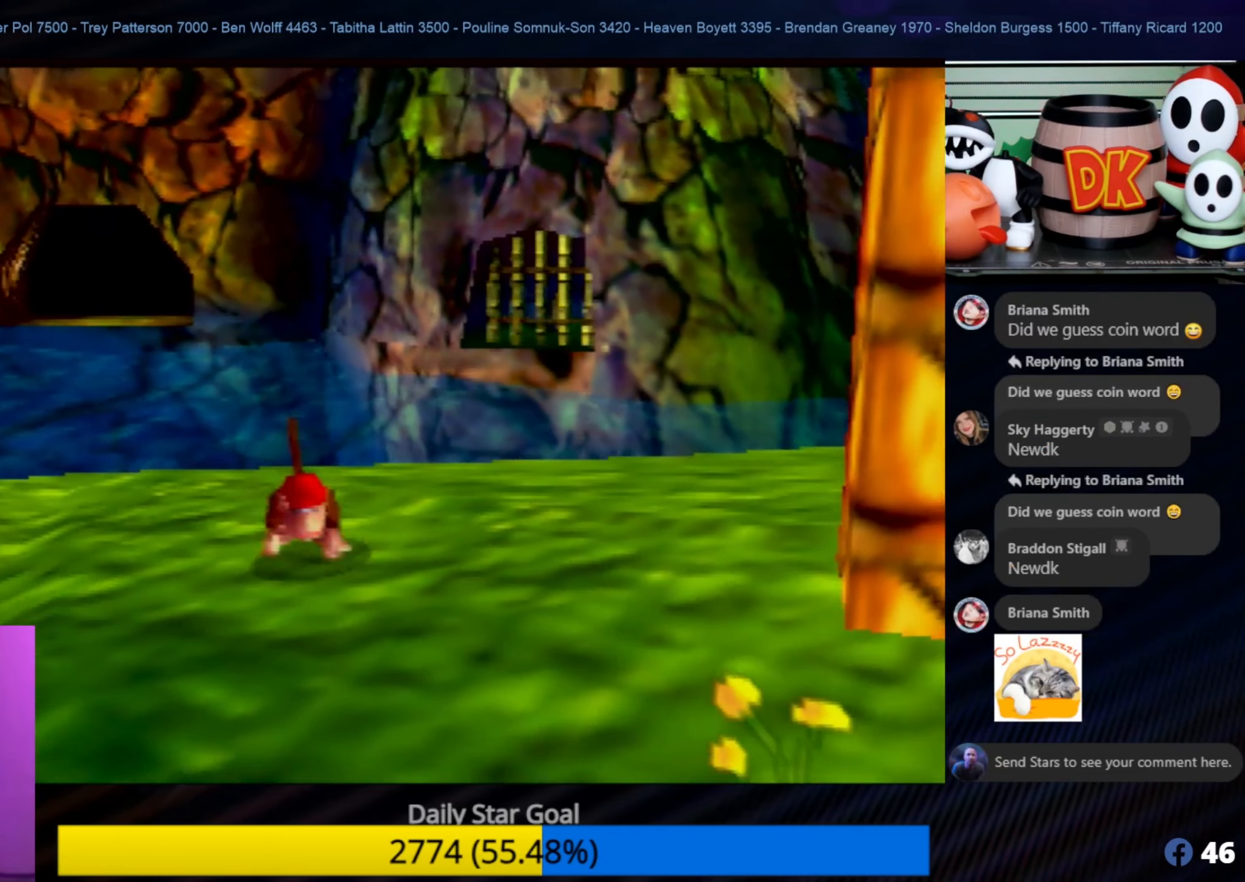
{"buttons": ["C_LEFT"], "left_stick": "center", "events": [[400, "C_LEFT", "down"], [434, "left_stick", "center"]]}
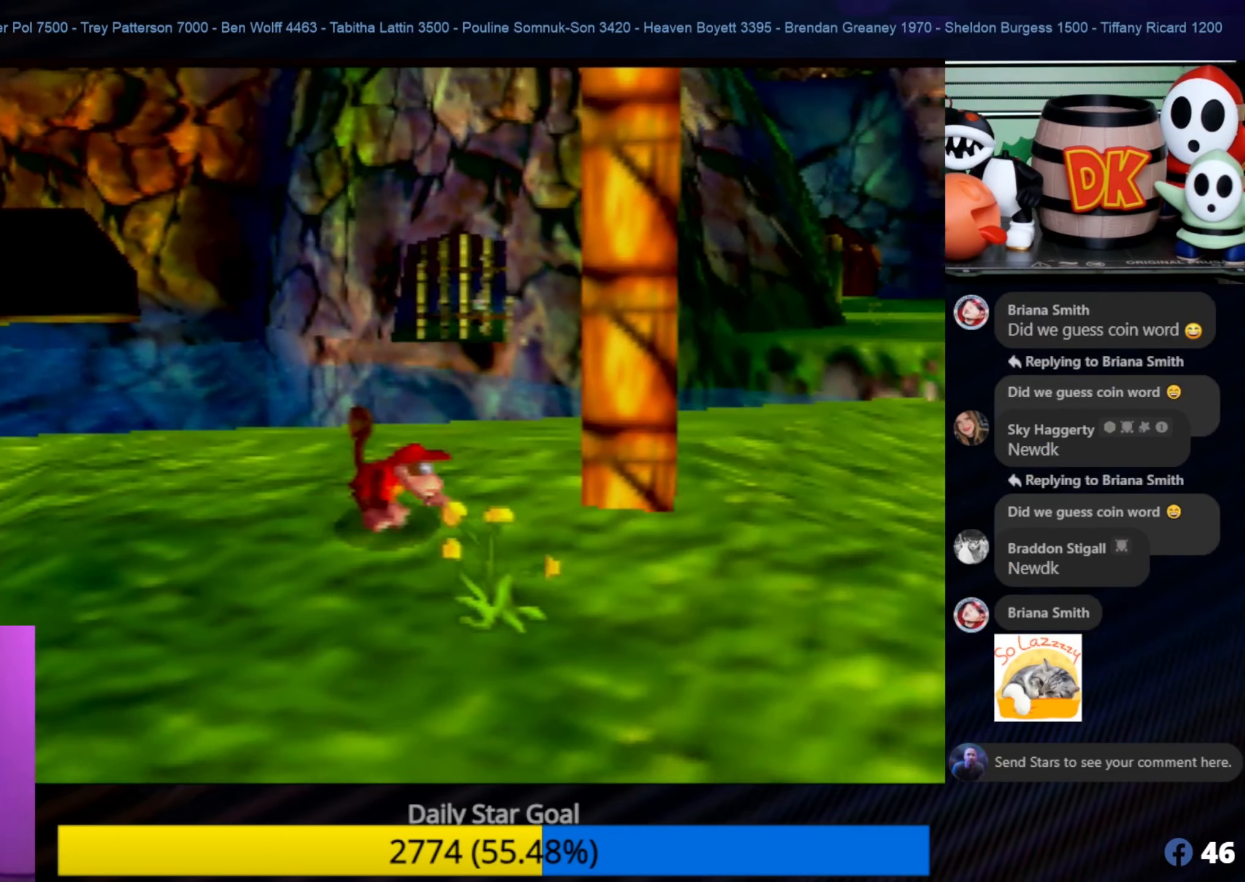
{"buttons": [], "left_stick": "center", "events": [[50, "C_LEFT", "up"], [134, "C_LEFT", "down"], [150, "C_LEFT", "up"]]}
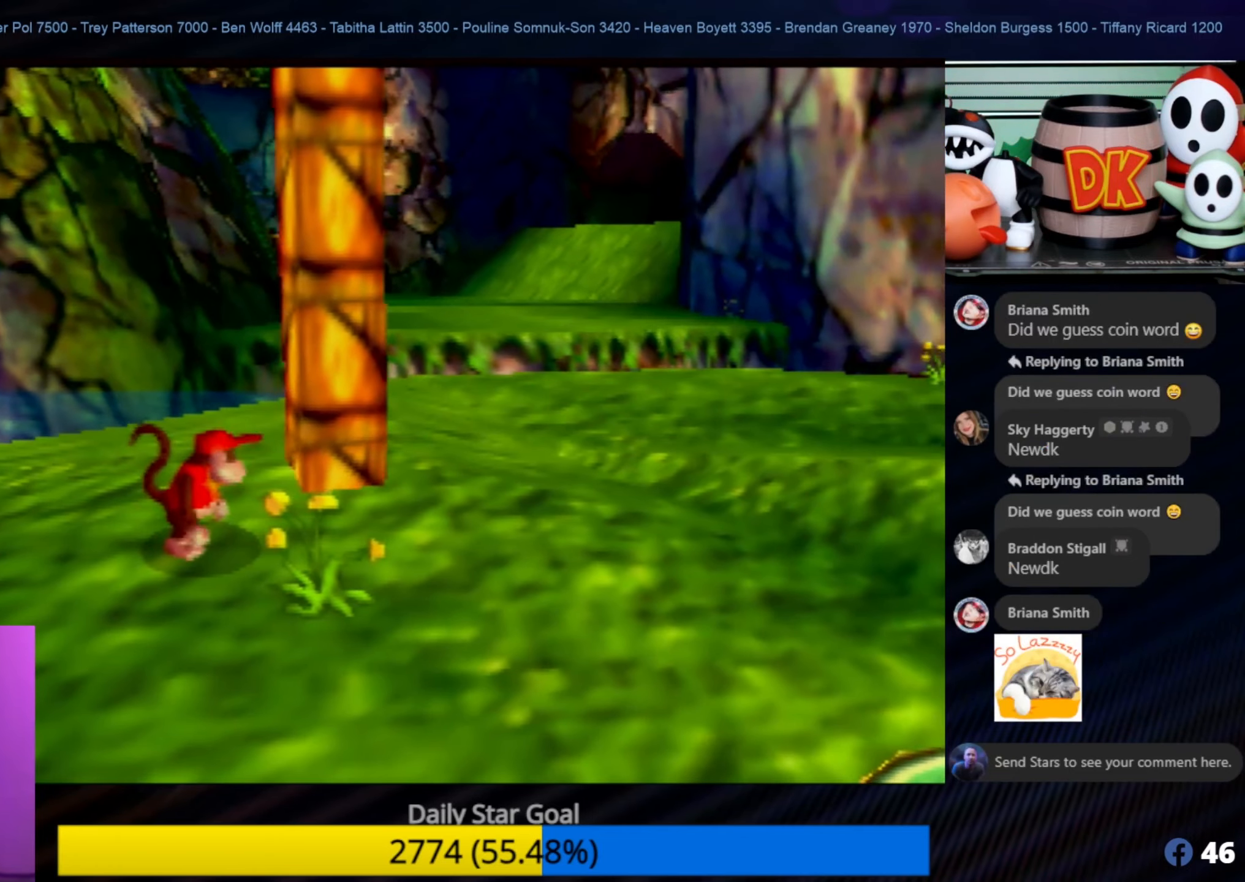
{"buttons": [], "left_stick": "up-right", "events": [[167, "left_stick", "right"], [234, "left_stick", "up-right"]]}
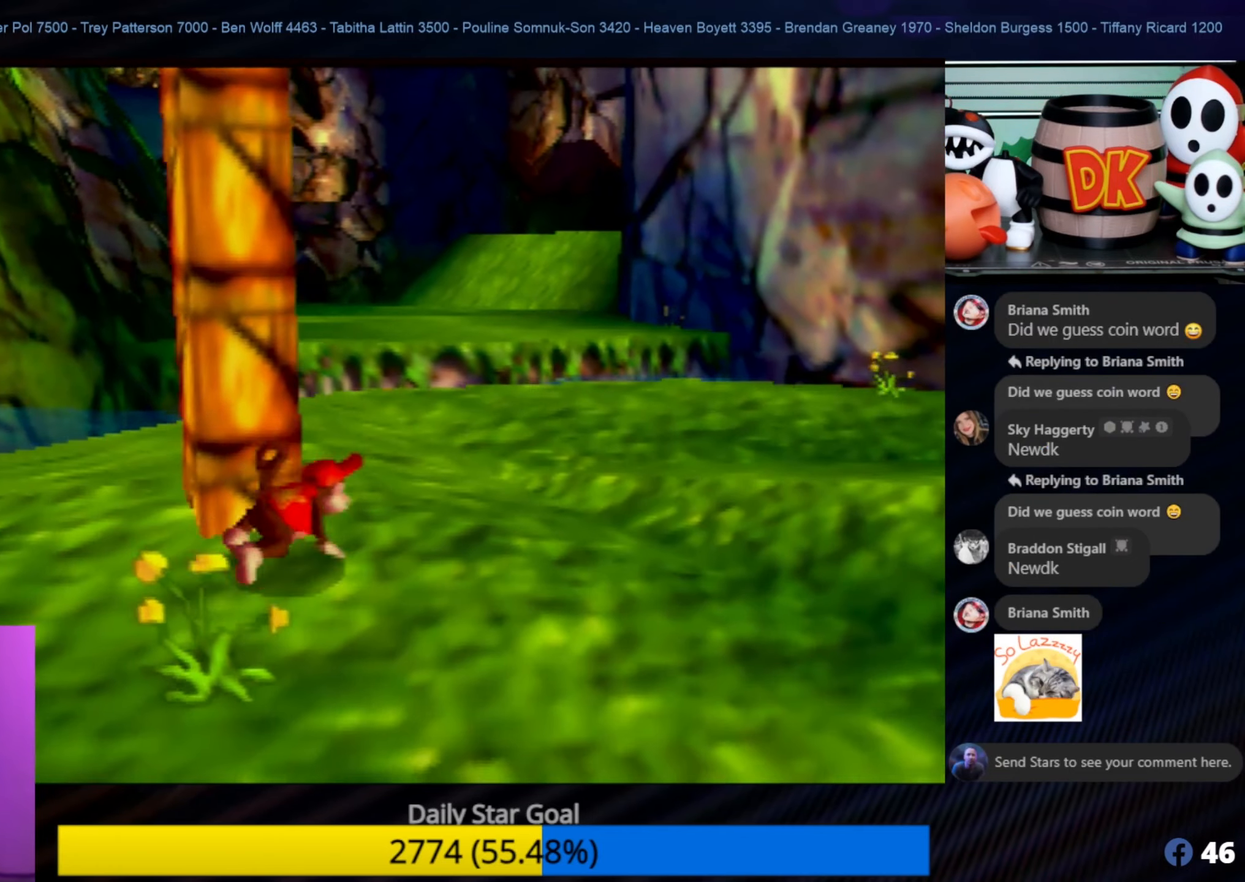
{"buttons": [], "left_stick": "center", "events": [[84, "left_stick", "center"], [150, "C_LEFT", "down"], [167, "C_LEFT", "up"], [400, "C_LEFT", "down"], [467, "C_LEFT", "up"]]}
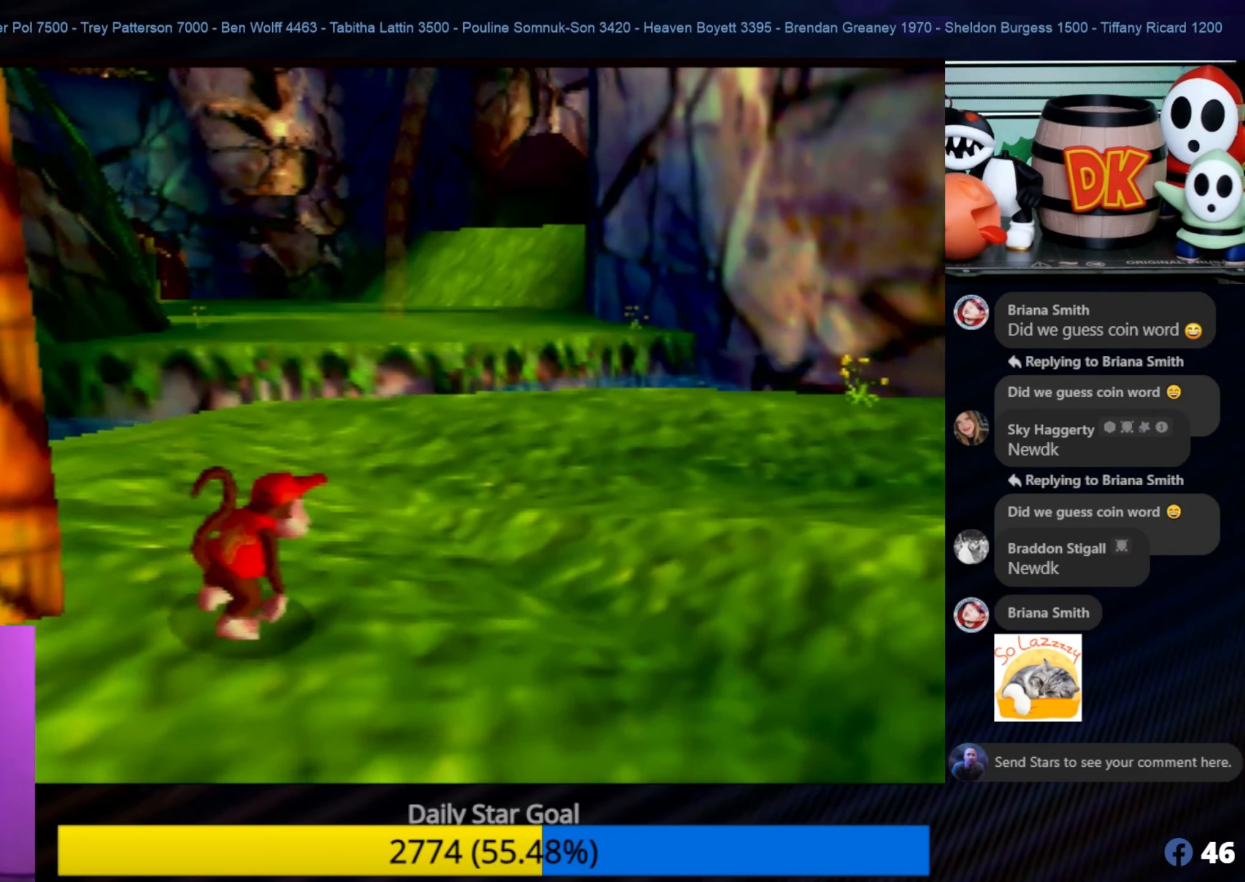
{"buttons": [], "left_stick": "center", "events": []}
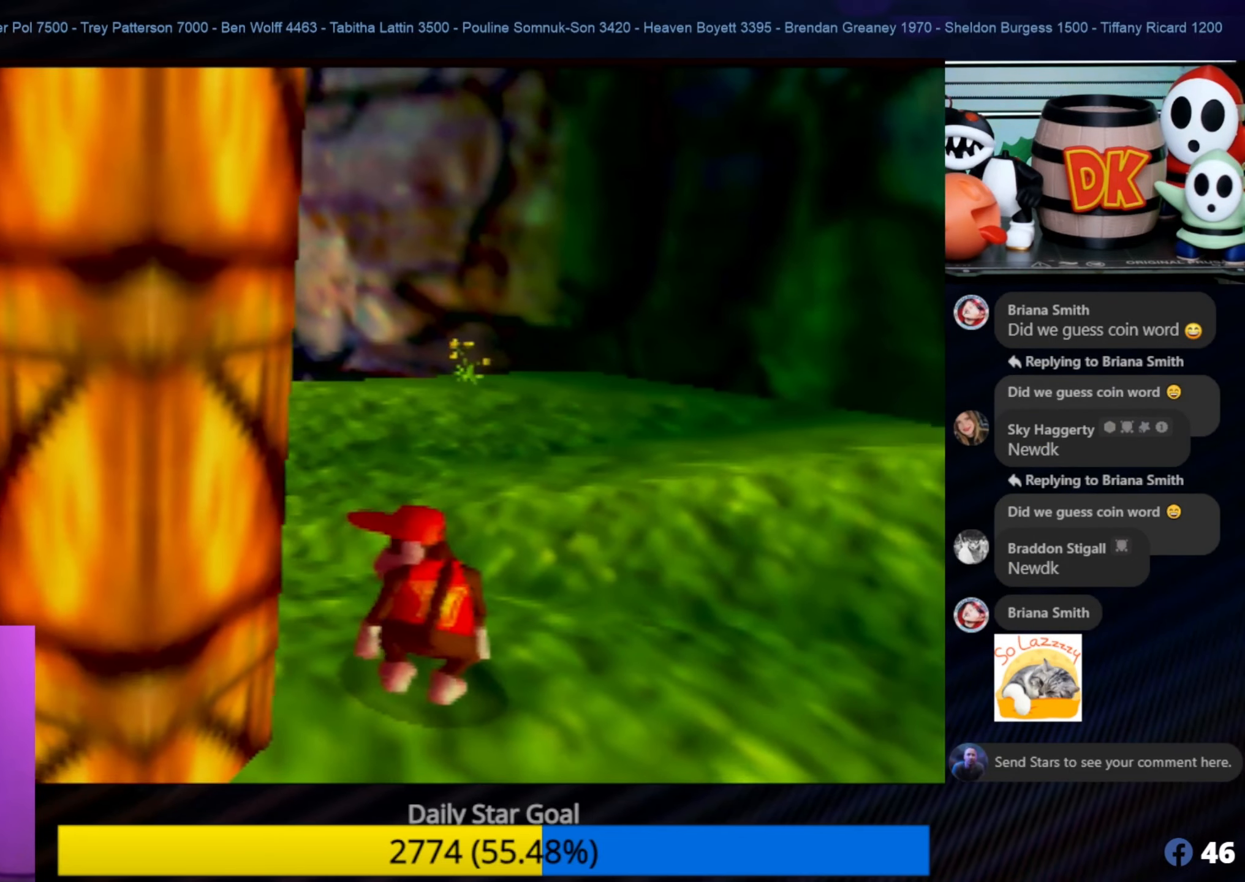
{"buttons": ["A"], "left_stick": "center", "events": [[167, "left_stick", "down-left"], [234, "A", "down"], [500, "left_stick", "center"]]}
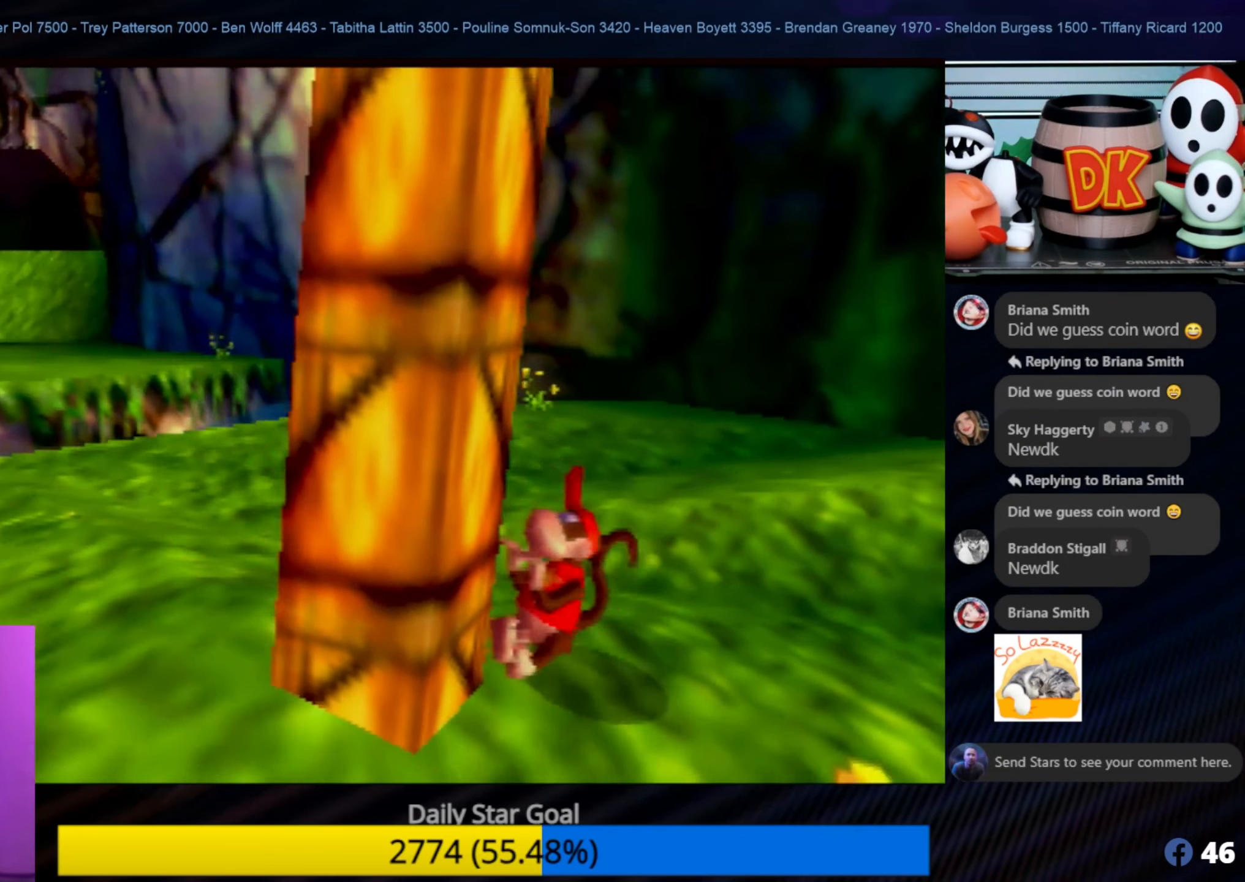
{"buttons": [], "left_stick": "up", "events": [[66, "A", "up"], [233, "left_stick", "up"]]}
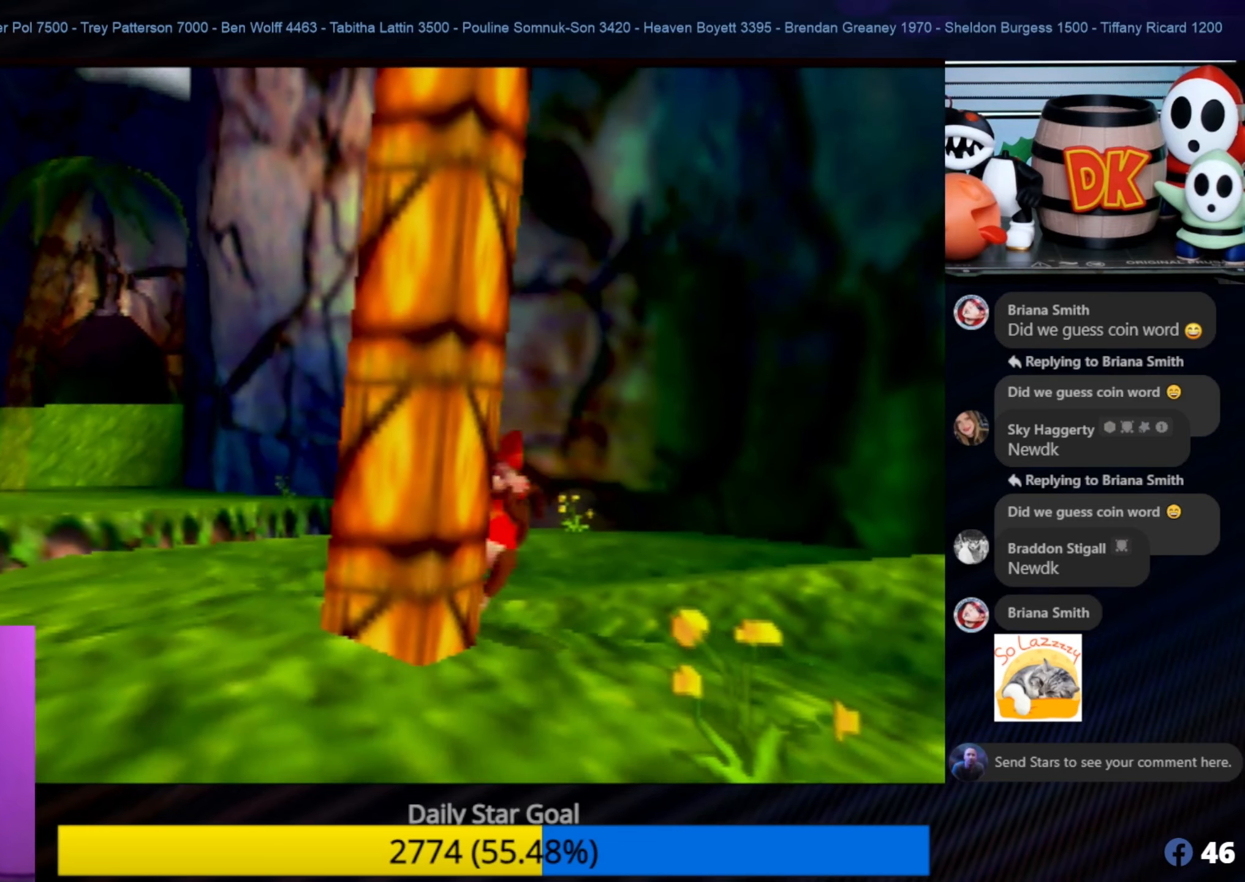
{"buttons": [], "left_stick": "up", "events": []}
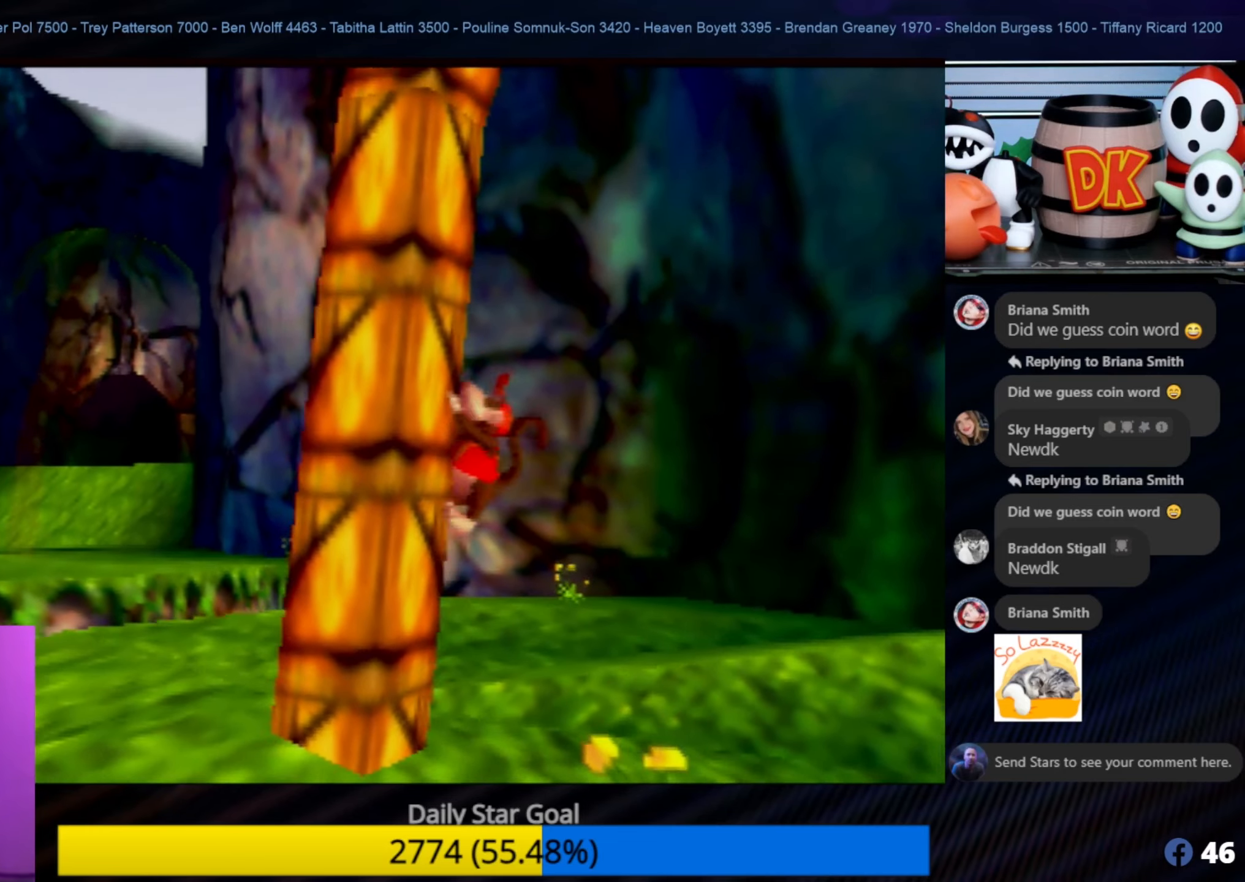
{"buttons": [], "left_stick": "up", "events": []}
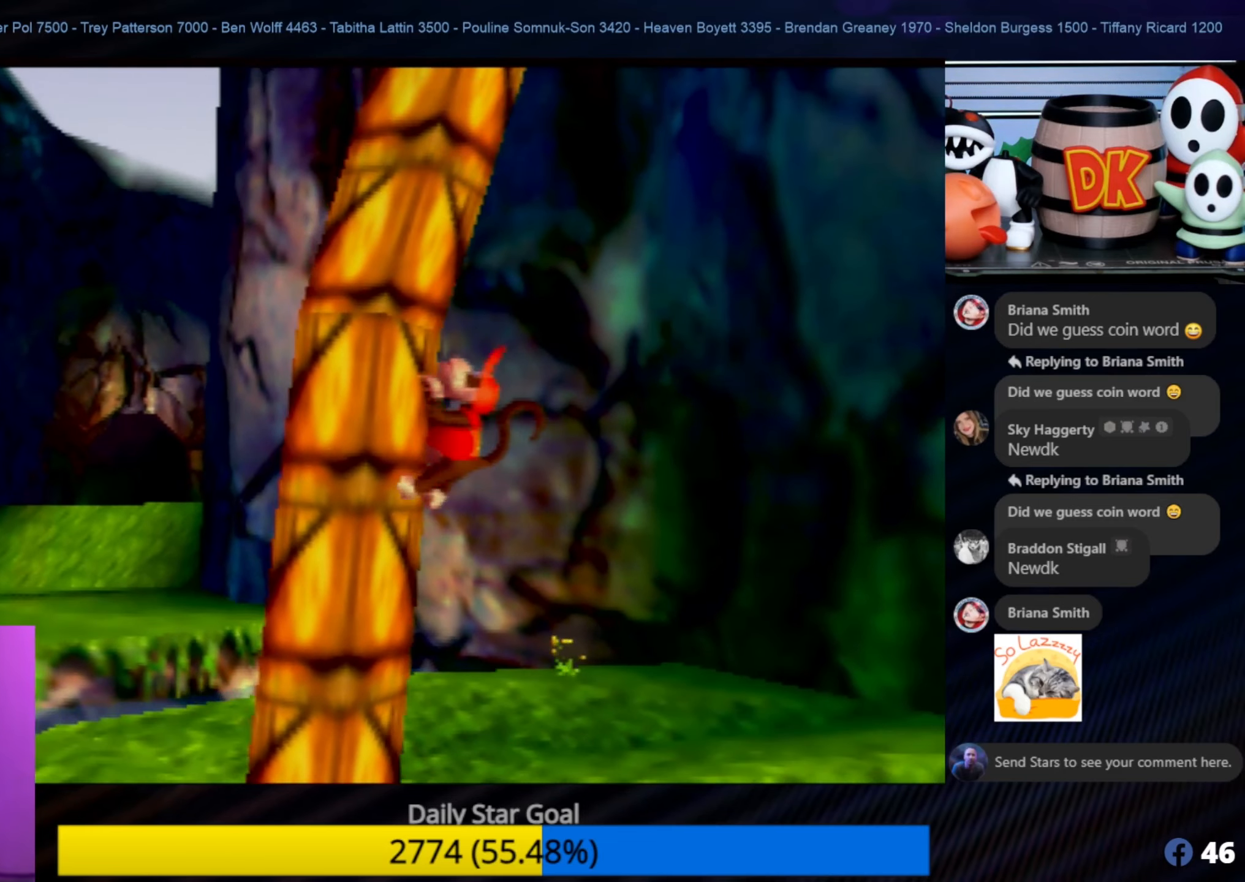
{"buttons": [], "left_stick": "up", "events": []}
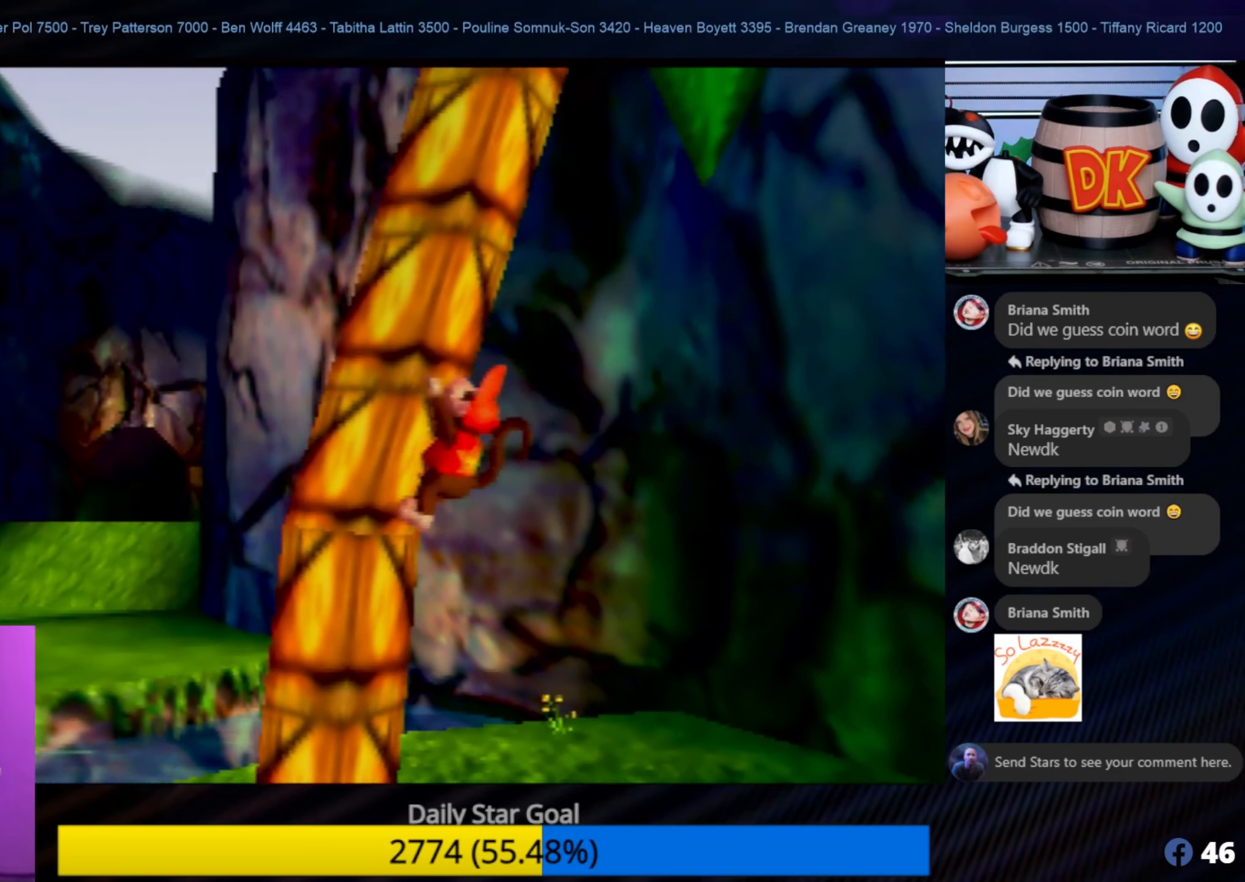
{"buttons": [], "left_stick": "up", "events": []}
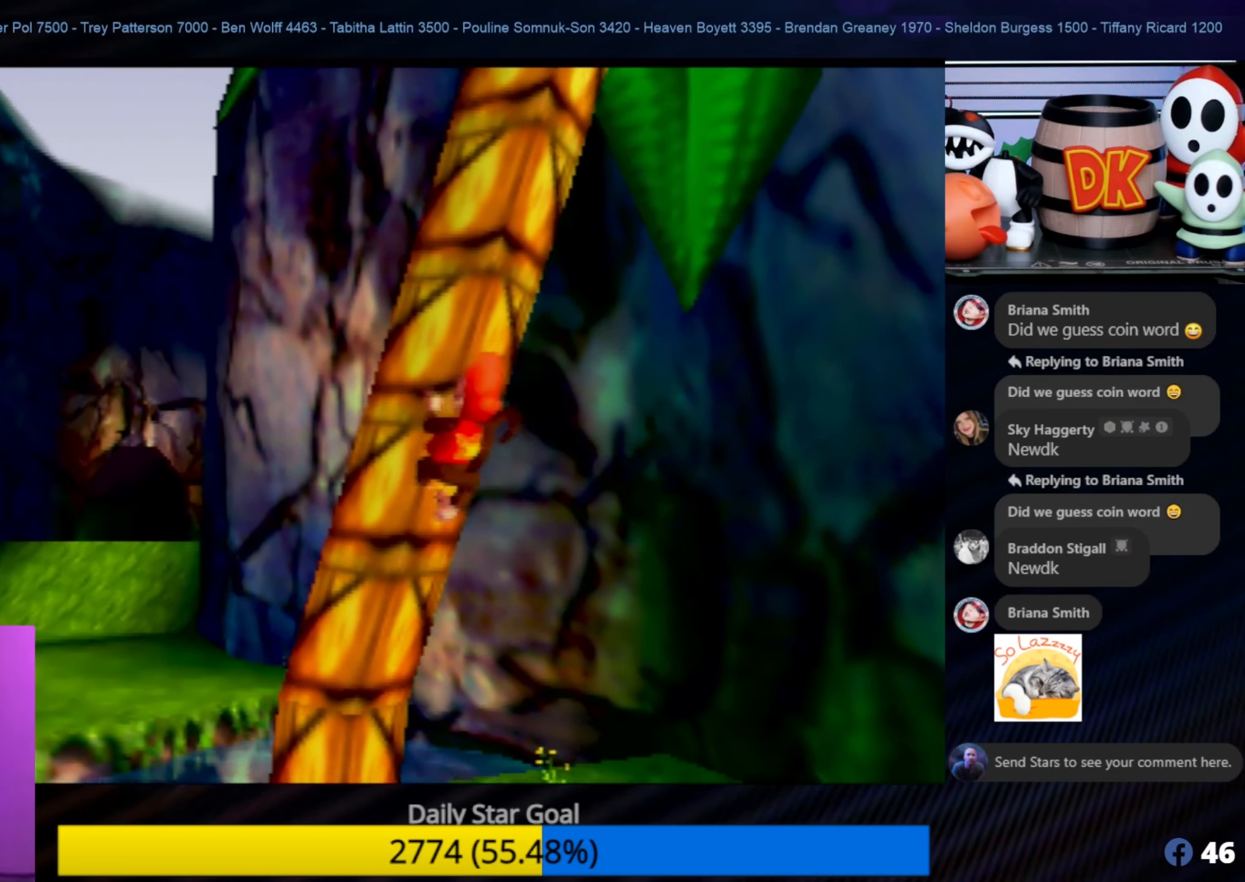
{"buttons": [], "left_stick": "up", "events": []}
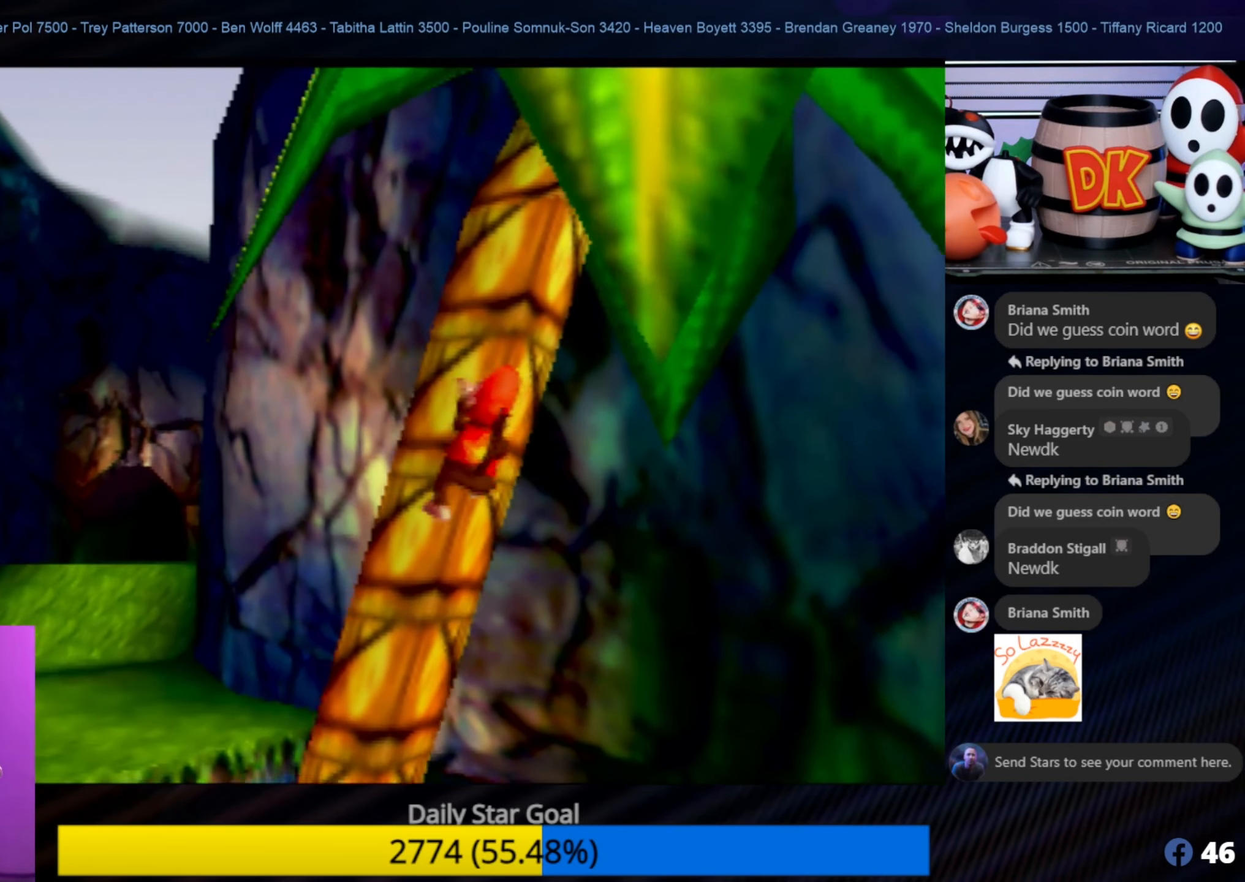
{"buttons": [], "left_stick": "up", "events": []}
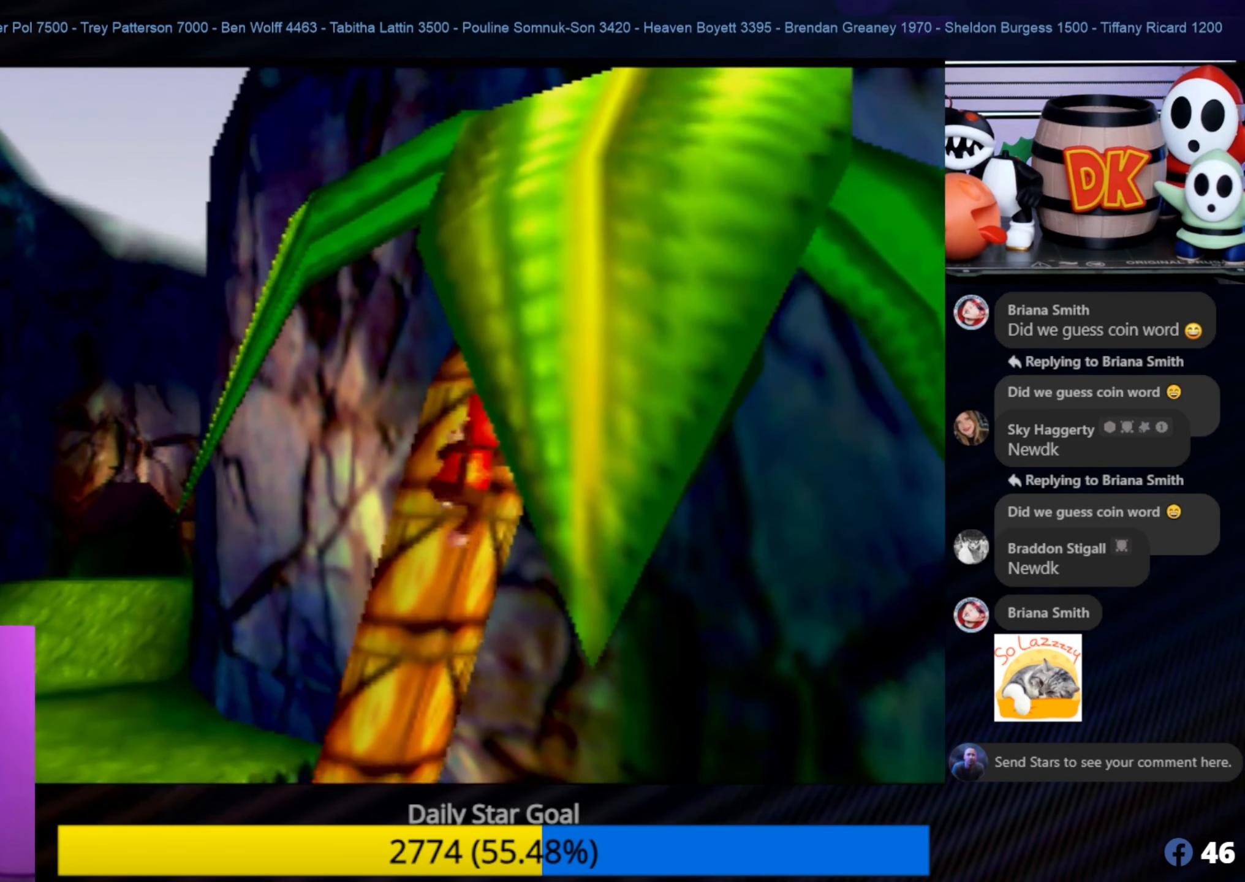
{"buttons": [], "left_stick": "up", "events": []}
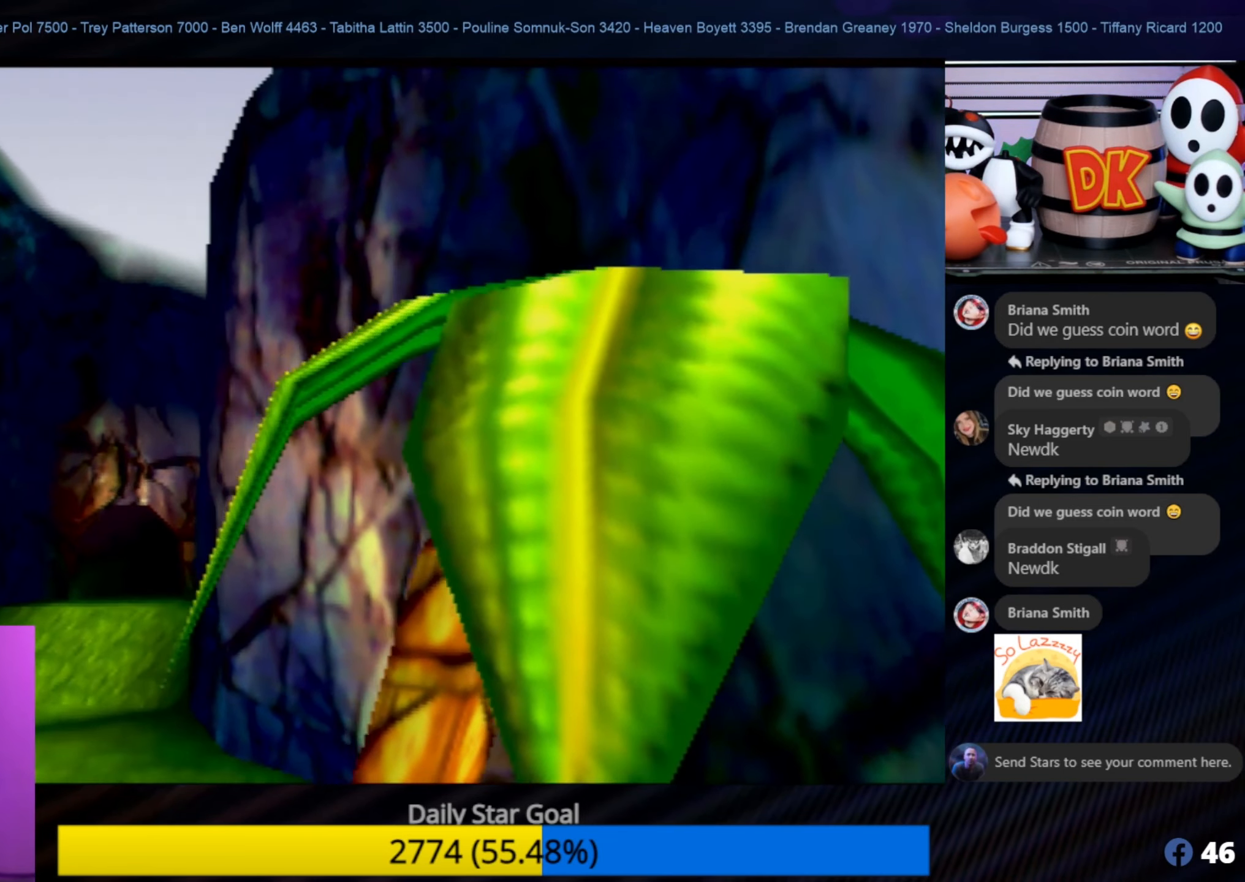
{"buttons": ["C_LEFT"], "left_stick": "center", "events": [[350, "left_stick", "center"], [433, "C_LEFT", "down"]]}